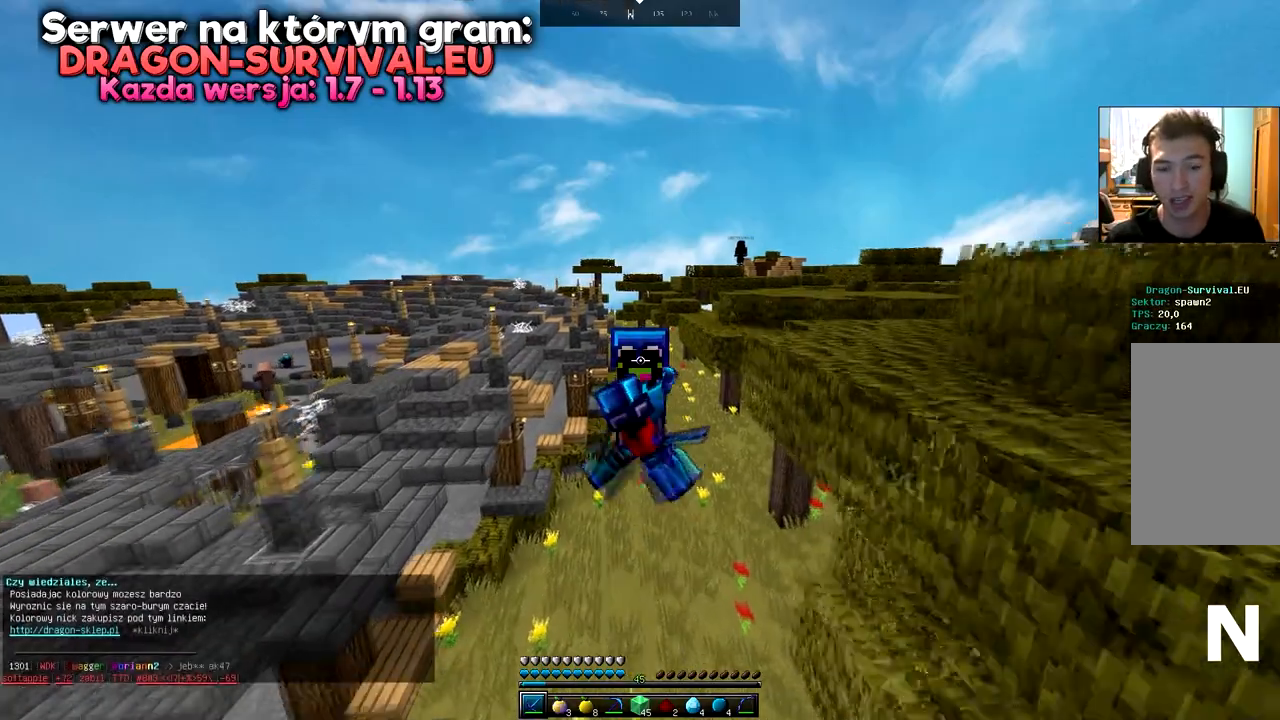
Gameplay with keyboard and mouse; each line is a JSON object with the keys and mouse buttons held at the frame after it. "events" lists presses ("down") and releases ("up") of "a", "d", "s", "space", "w", "mouse_left" and "mouse_right" between this image and that frame as [ms after this image, input, new state], when the widget could be followed in between. "mouse_left", "mouse_right" = the "left", "right" buttons of the "mouse" list. No other keys are recorded. Fast repeated clicks can show as one long hold. Mouse movement is not recorded.
{"keys": ["d"], "mouse": [], "events": [[284, "d", "down"], [434, "s", "up"]]}
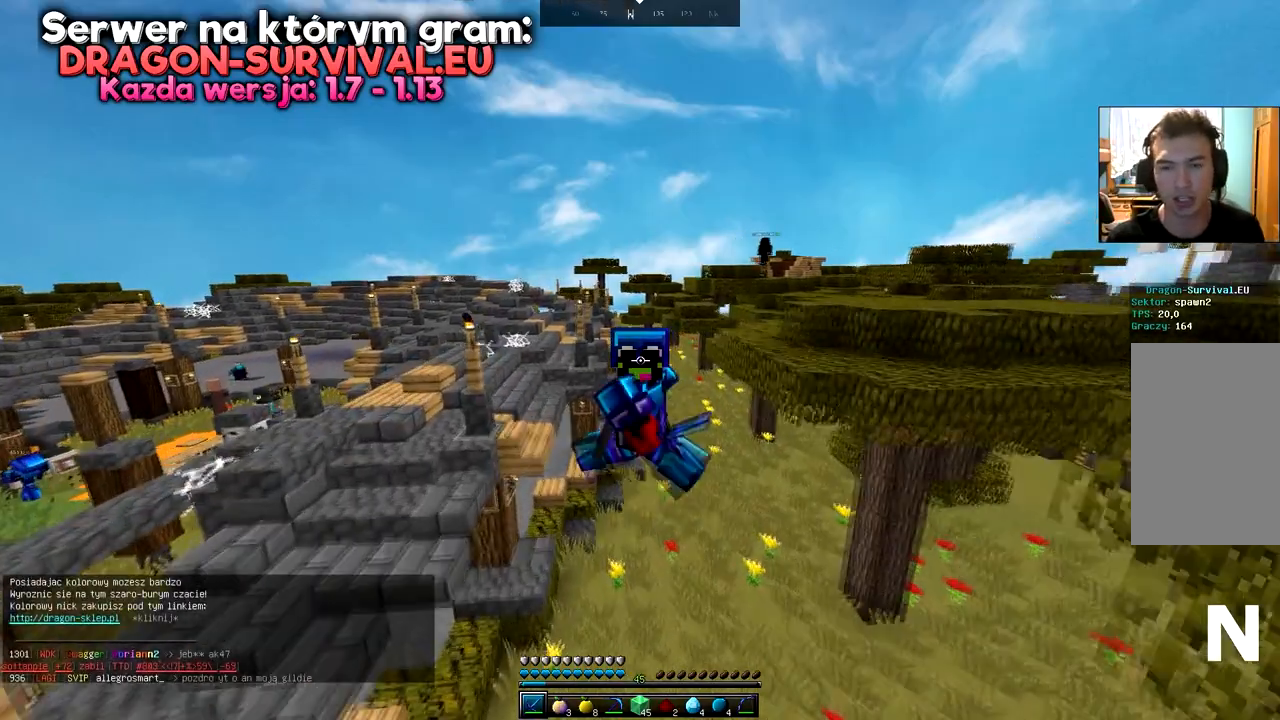
{"keys": ["d", "space"], "mouse": []}
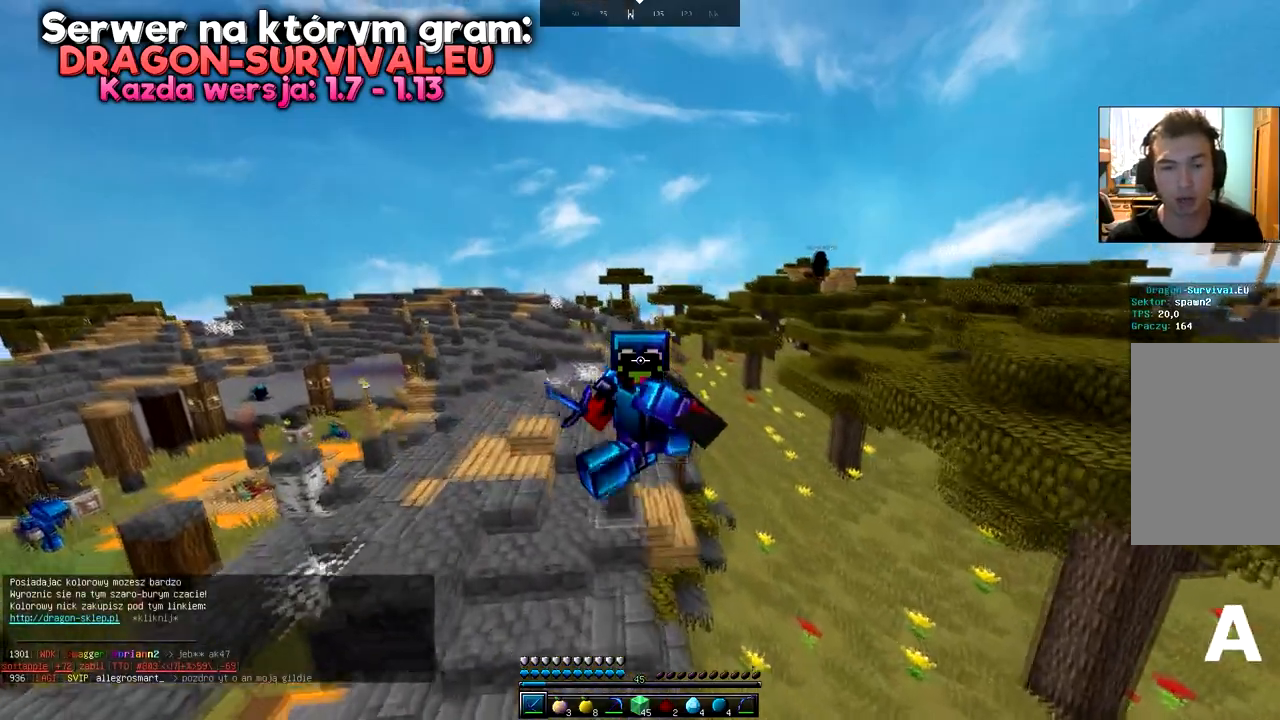
{"keys": ["d", "space"], "mouse": [], "events": []}
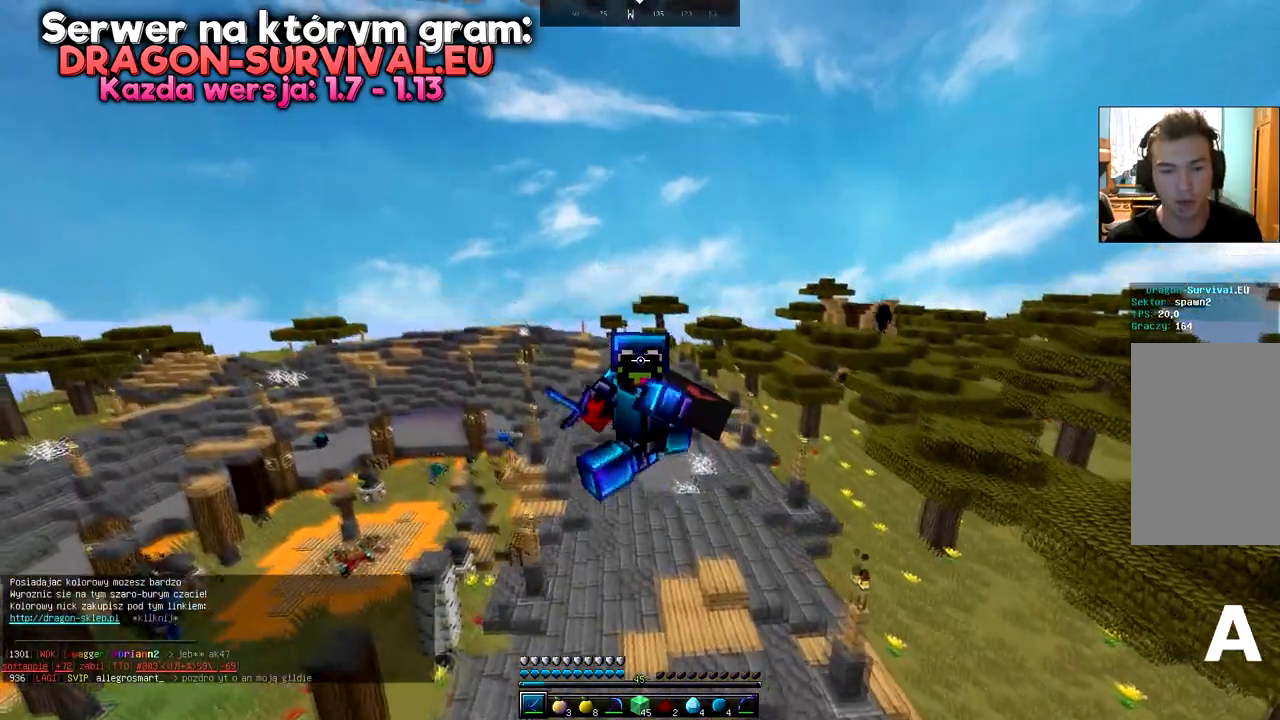
{"keys": [], "mouse": [], "events": [[233, "w", "down"], [350, "space", "up"], [483, "d", "up"], [483, "w", "up"]]}
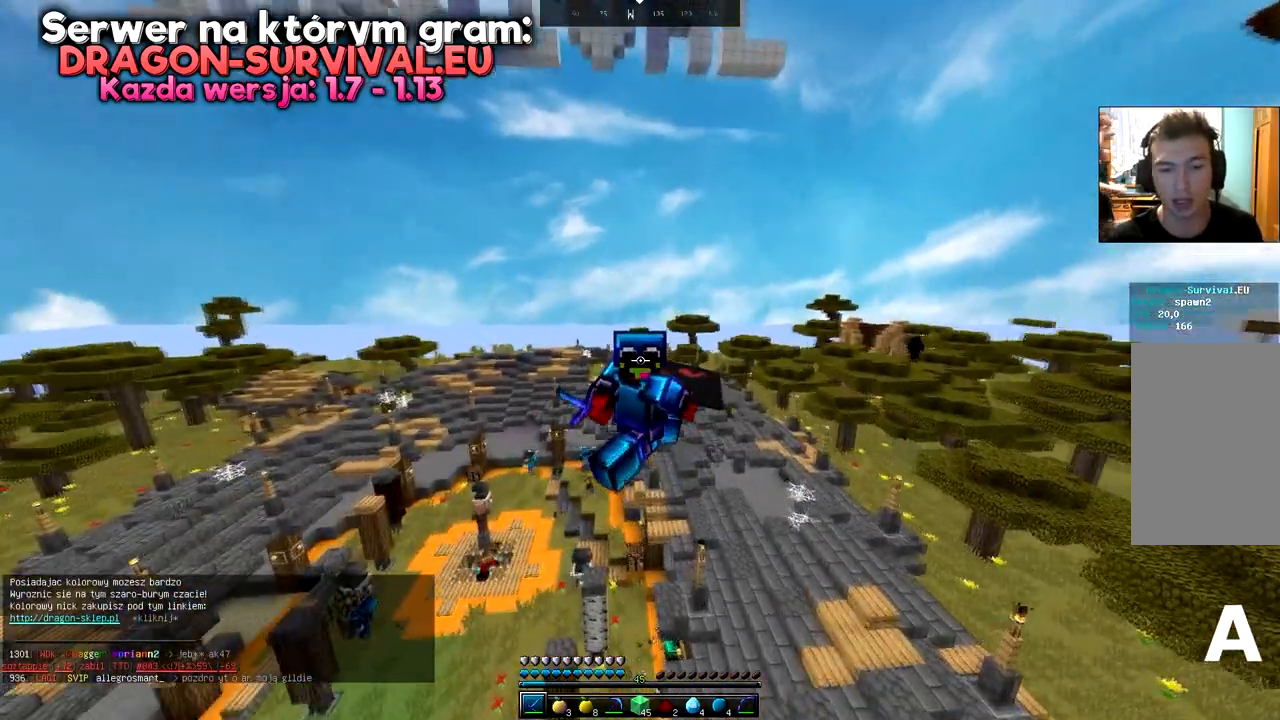
{"keys": ["w"], "mouse": []}
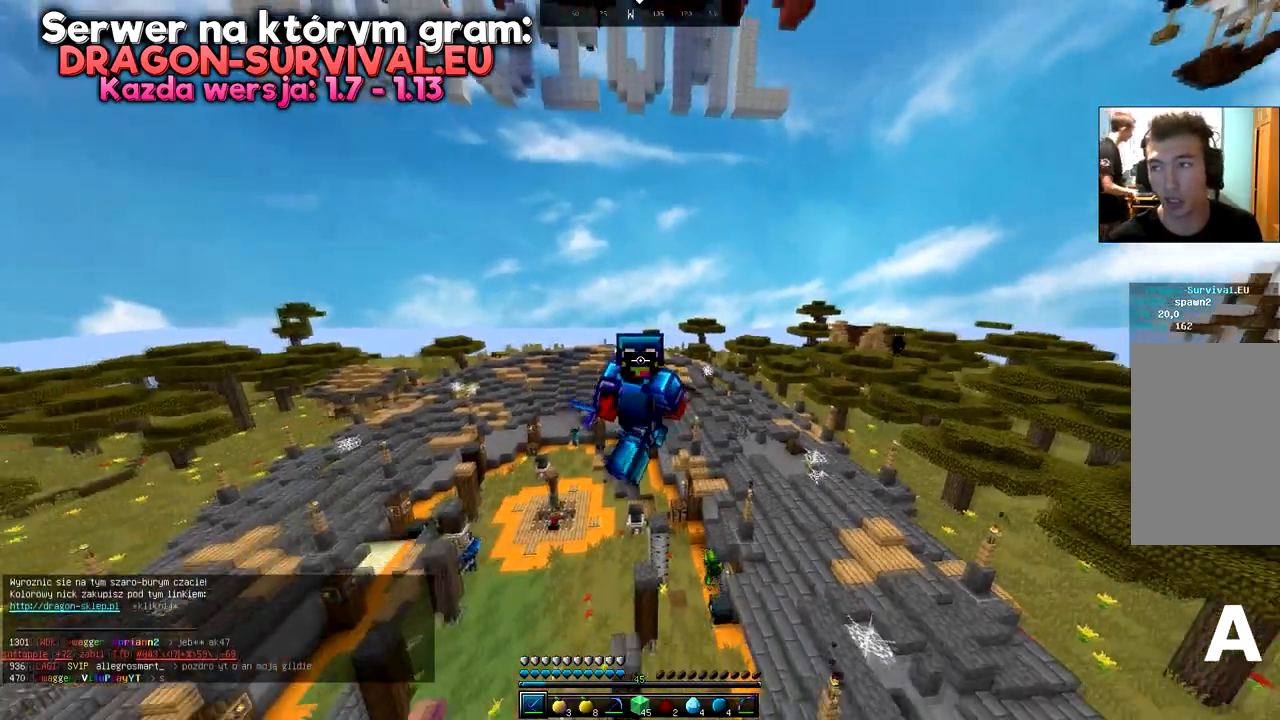
{"keys": ["s"], "mouse": [], "events": [[317, "w", "up"], [417, "s", "down"]]}
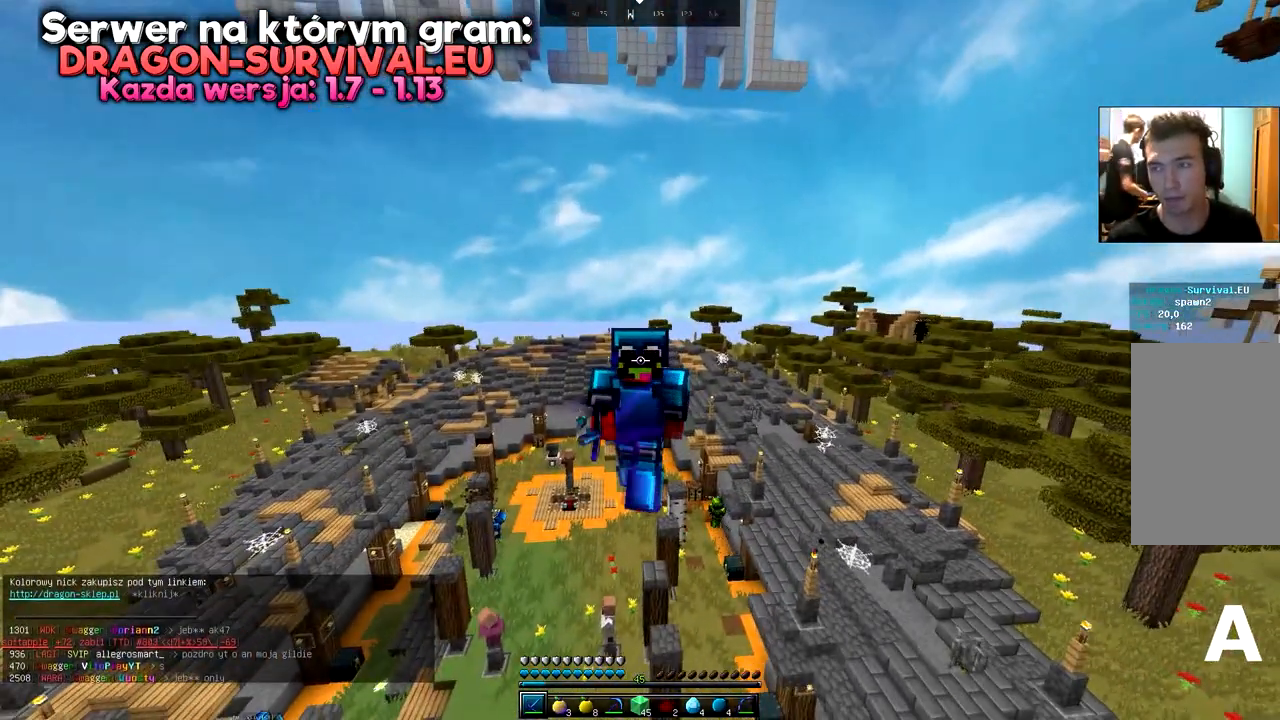
{"keys": ["s"], "mouse": [], "events": []}
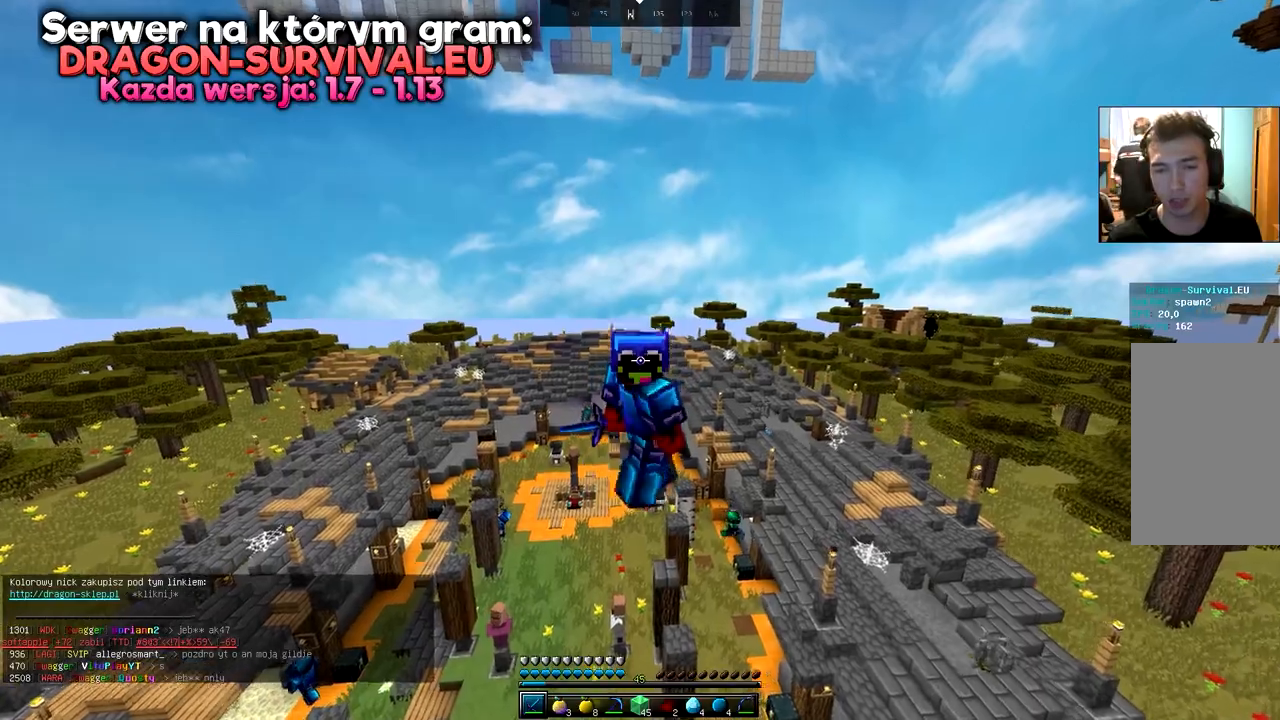
{"keys": ["s"], "mouse": [], "events": []}
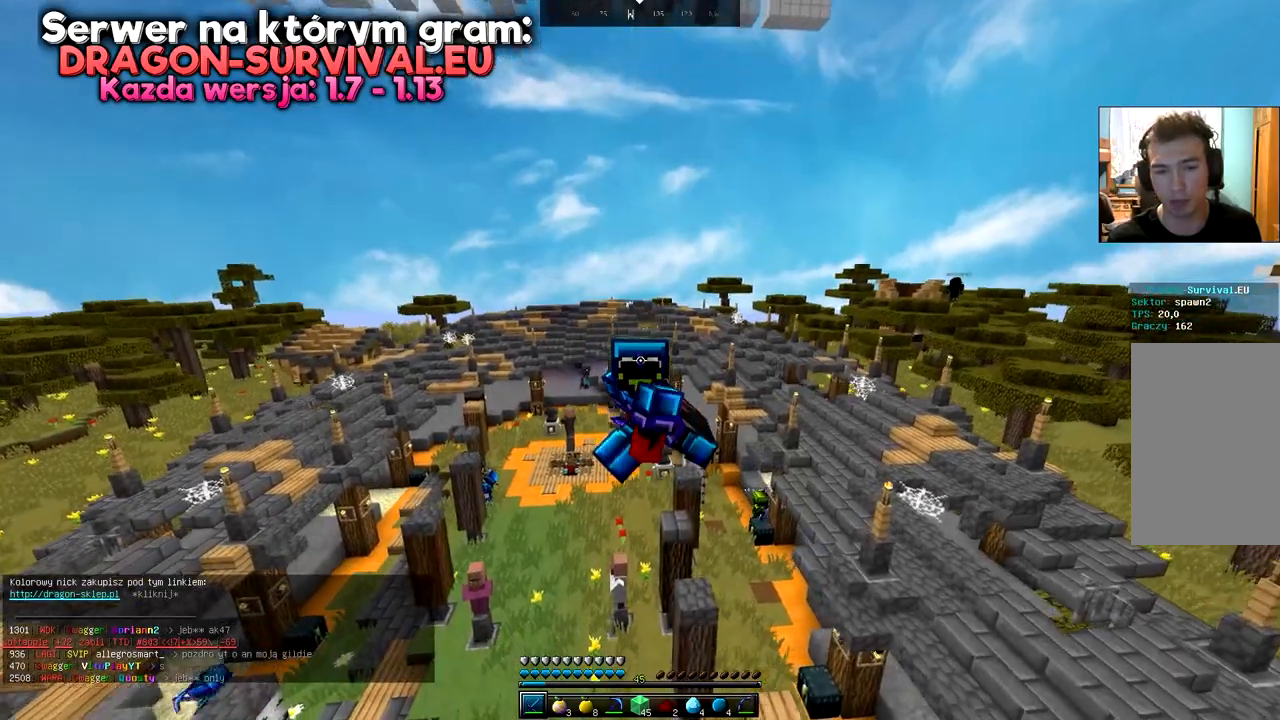
{"keys": ["s"], "mouse": [], "events": []}
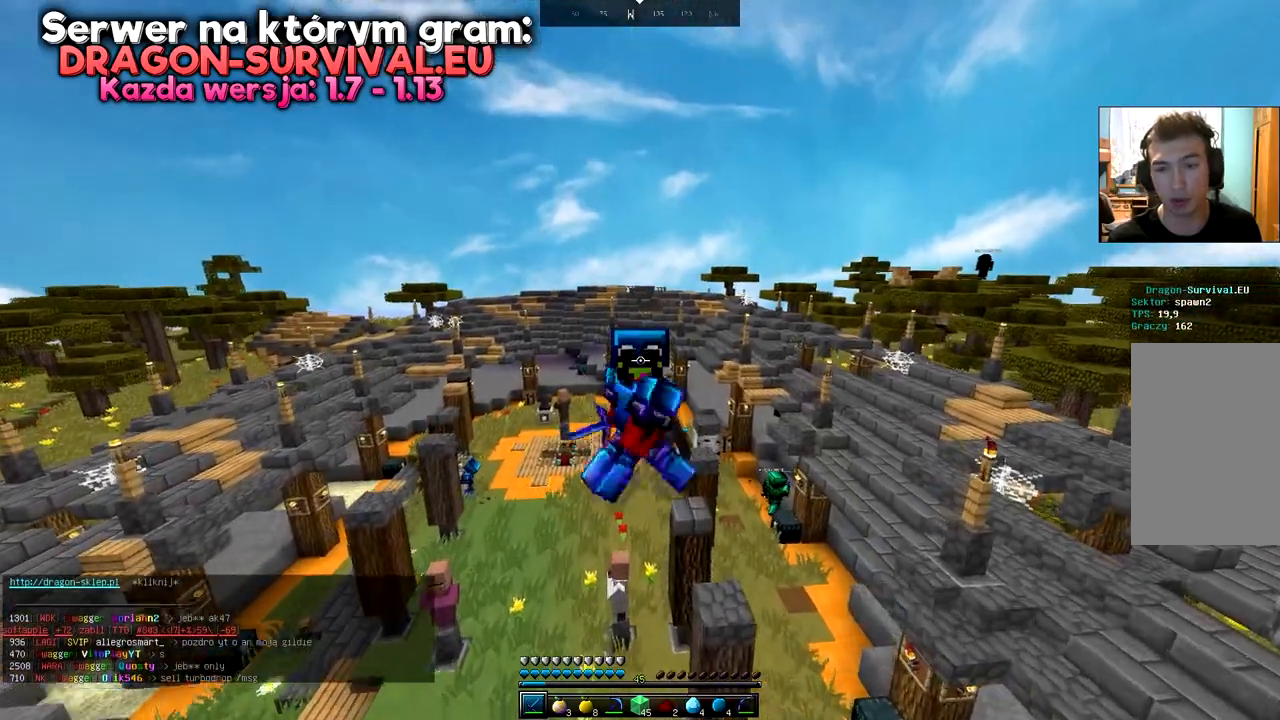
{"keys": ["s"], "mouse": [], "events": []}
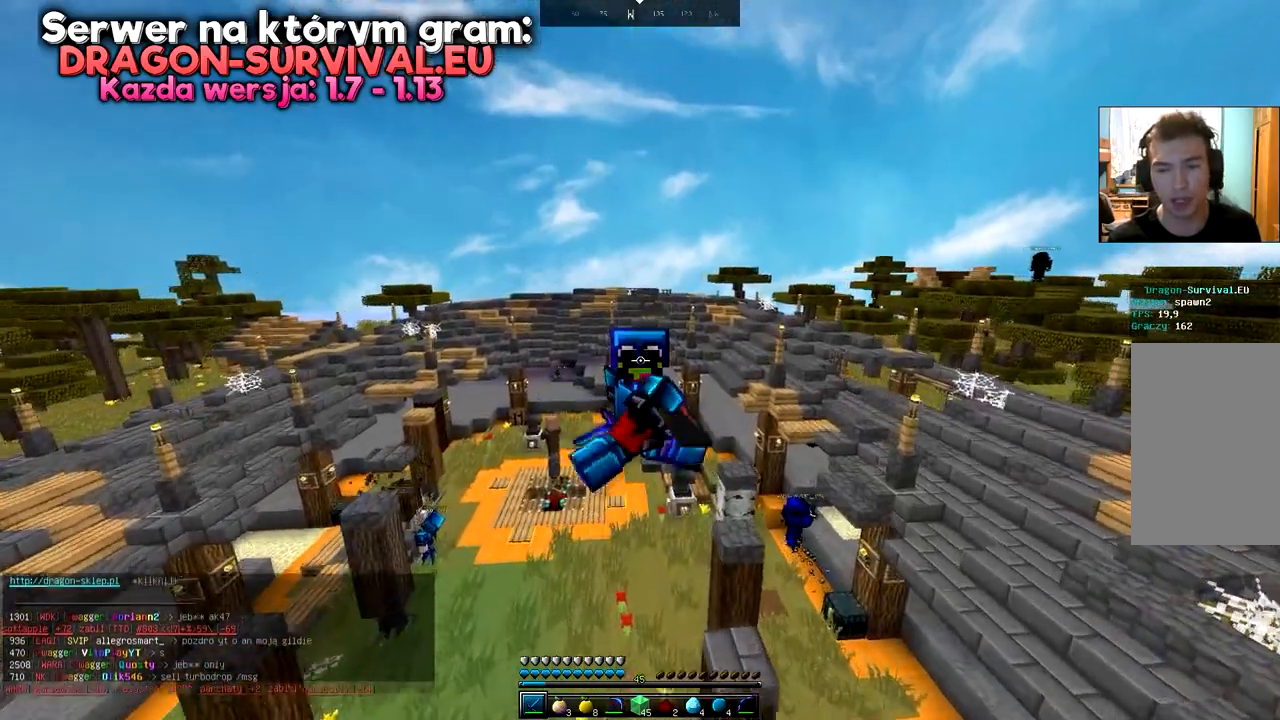
{"keys": ["s"], "mouse": [], "events": []}
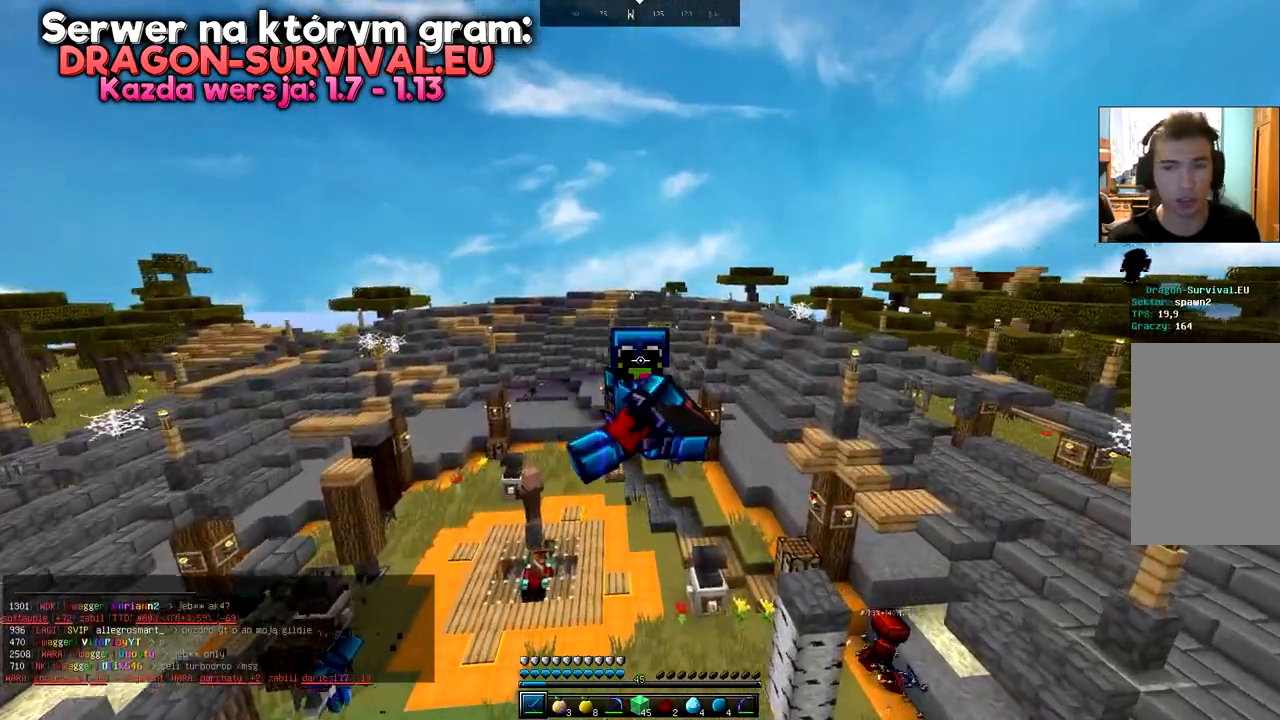
{"keys": ["s"], "mouse": [], "events": []}
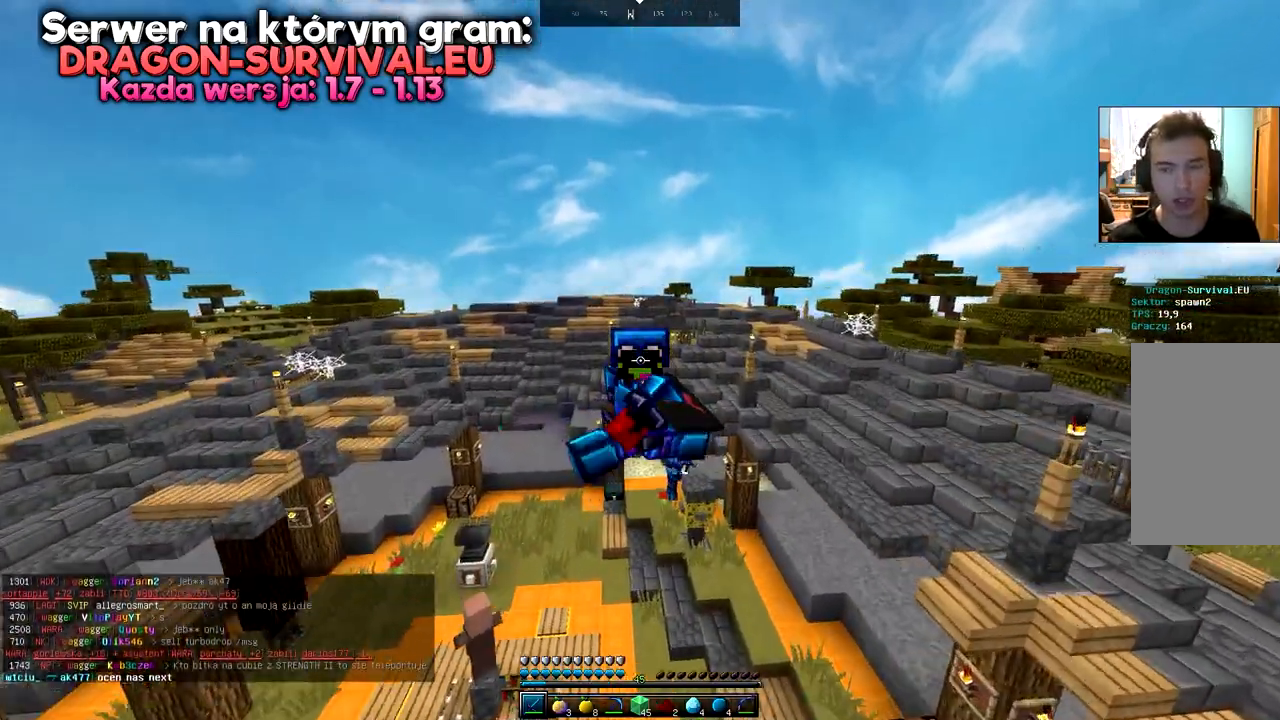
{"keys": [], "mouse": [], "events": [[434, "s", "up"]]}
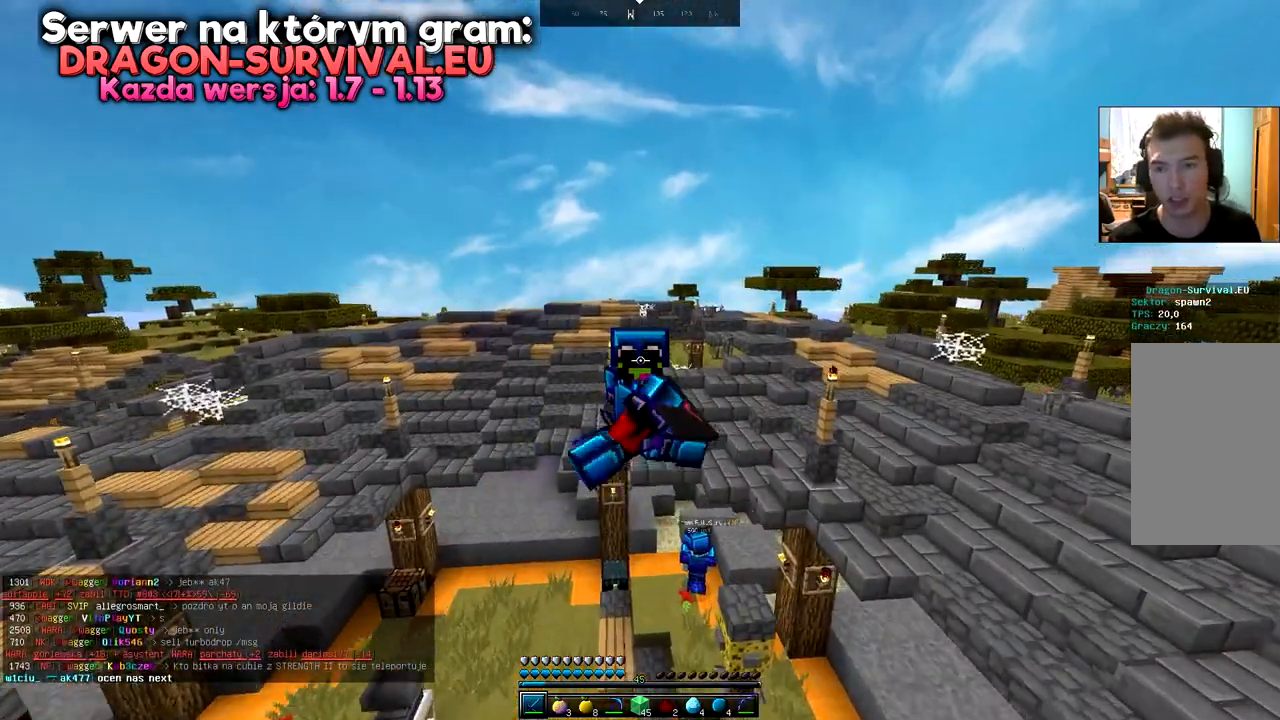
{"keys": ["s"], "mouse": [], "events": [[66, "s", "down"]]}
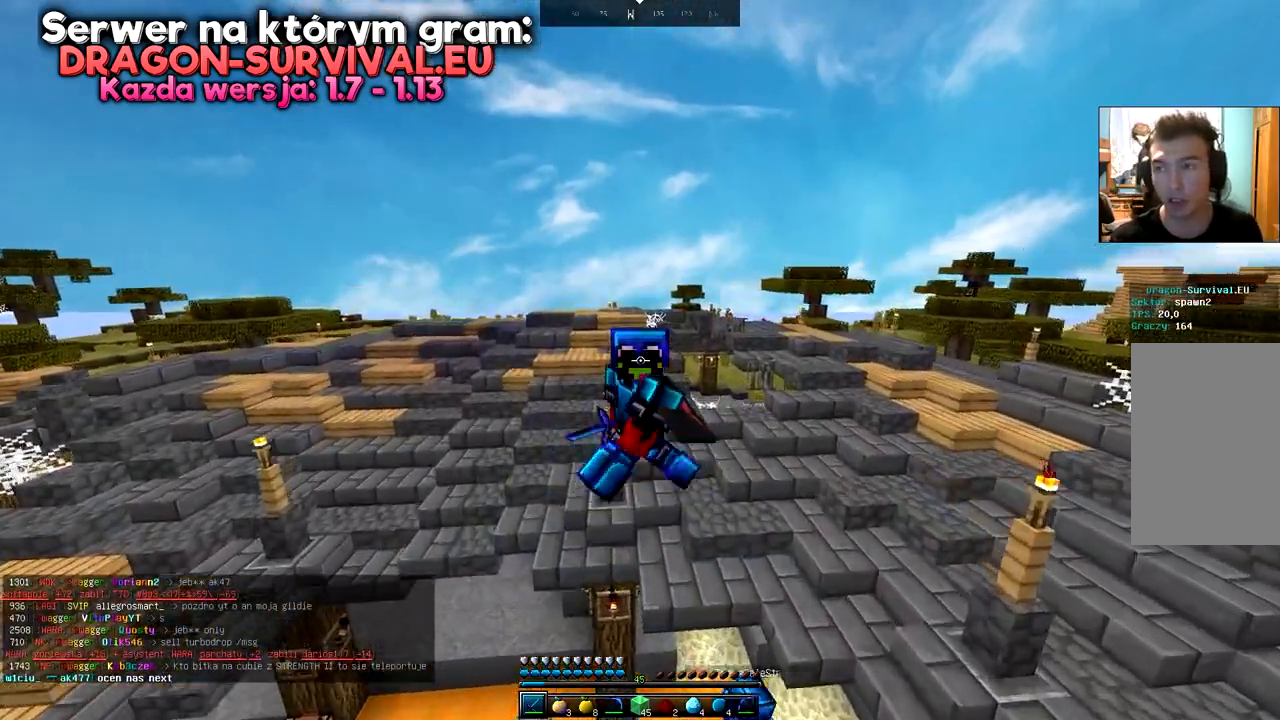
{"keys": ["w"], "mouse": [], "events": [[217, "s", "up"], [317, "w", "down"]]}
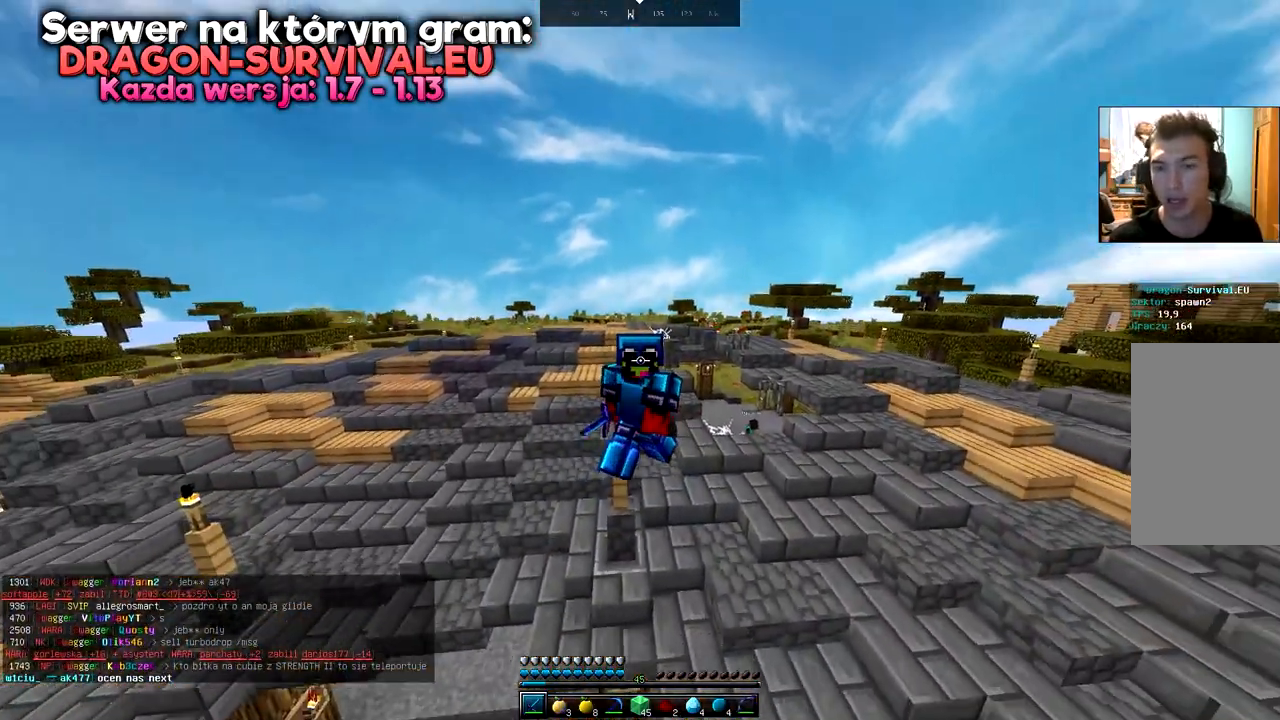
{"keys": ["w"], "mouse": [], "events": []}
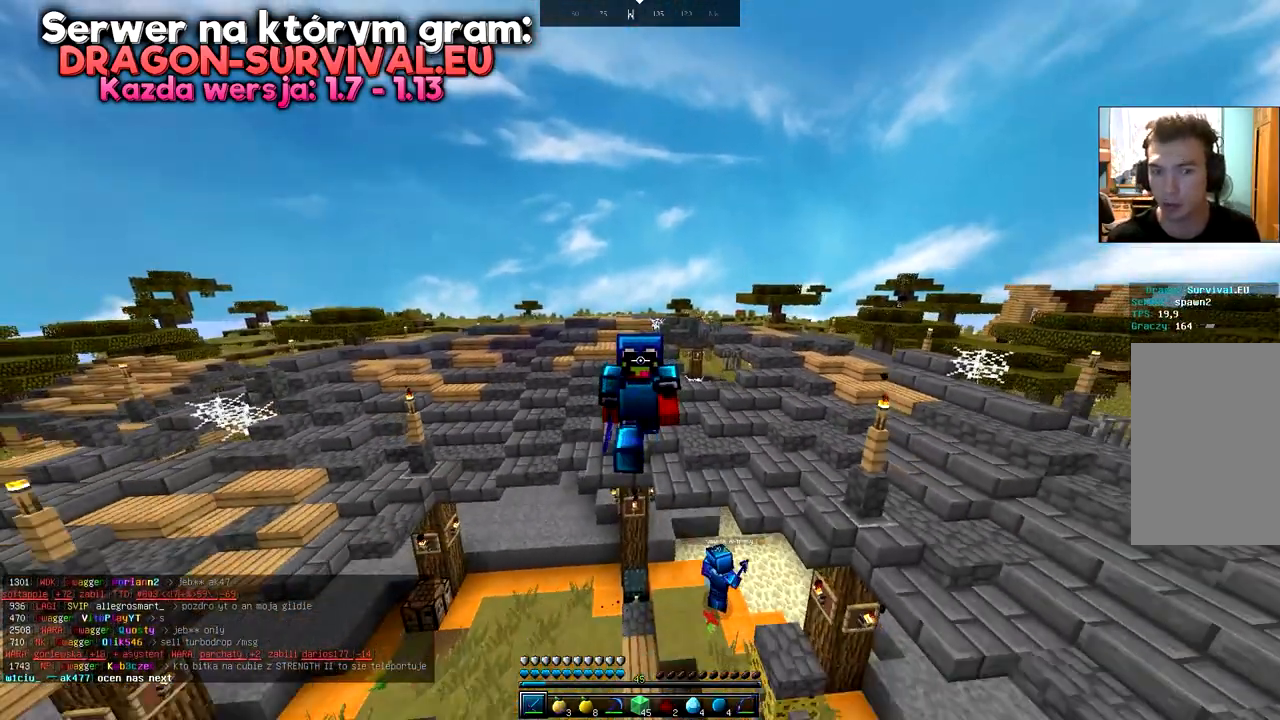
{"keys": ["d"], "mouse": [], "events": [[34, "w", "up"], [217, "s", "down"], [434, "d", "down"], [484, "s", "up"]]}
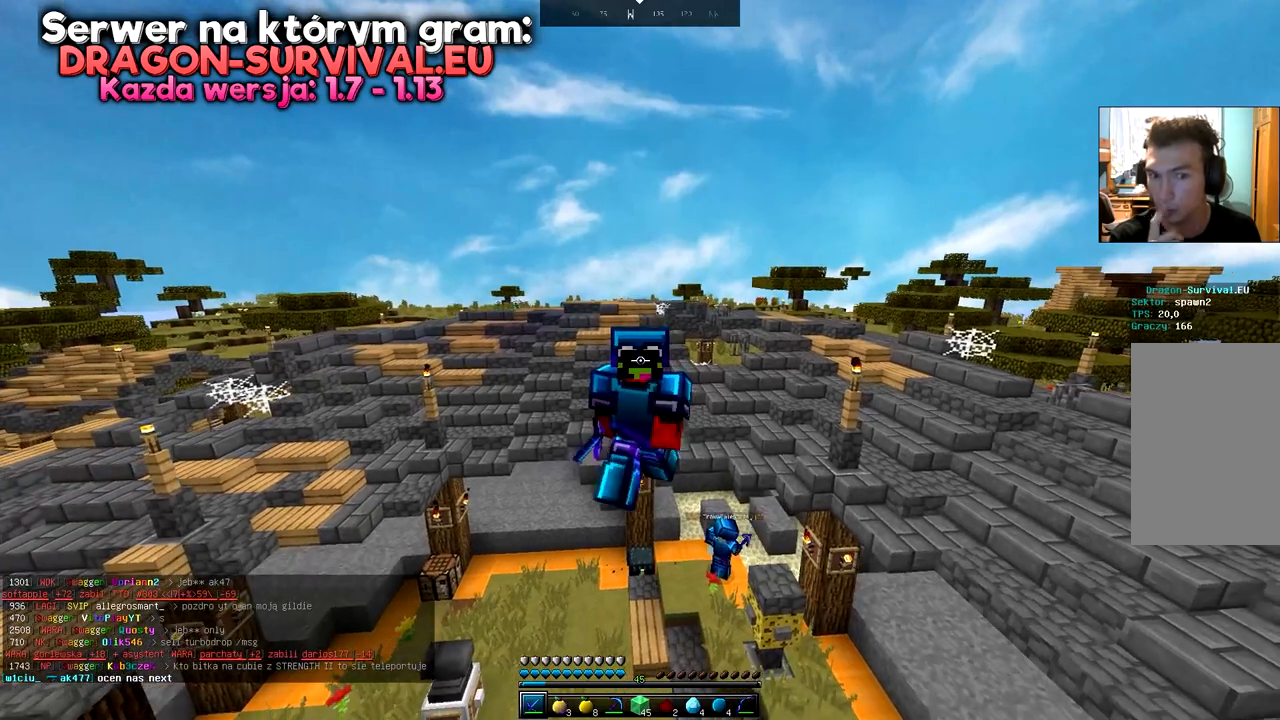
{"keys": ["d", "w"], "mouse": [], "events": [[484, "w", "down"]]}
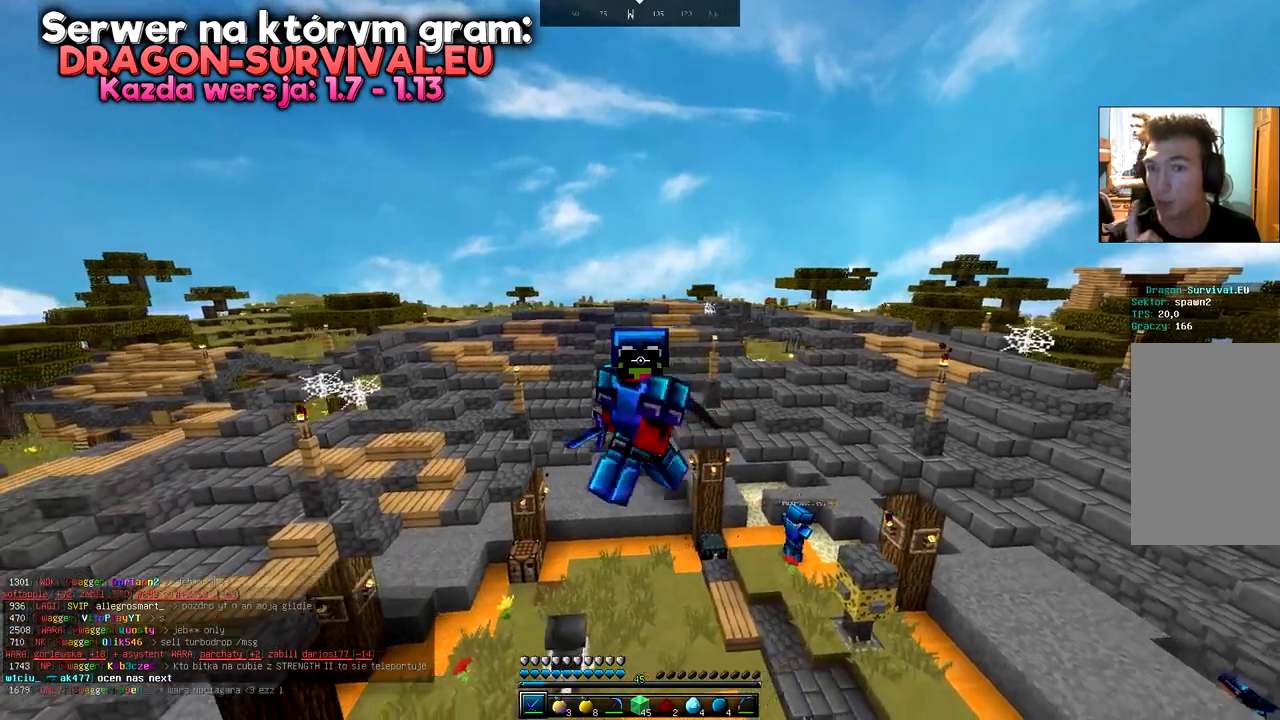
{"keys": ["s"], "mouse": [], "events": [[184, "w", "up"], [234, "s", "down"], [317, "d", "up"]]}
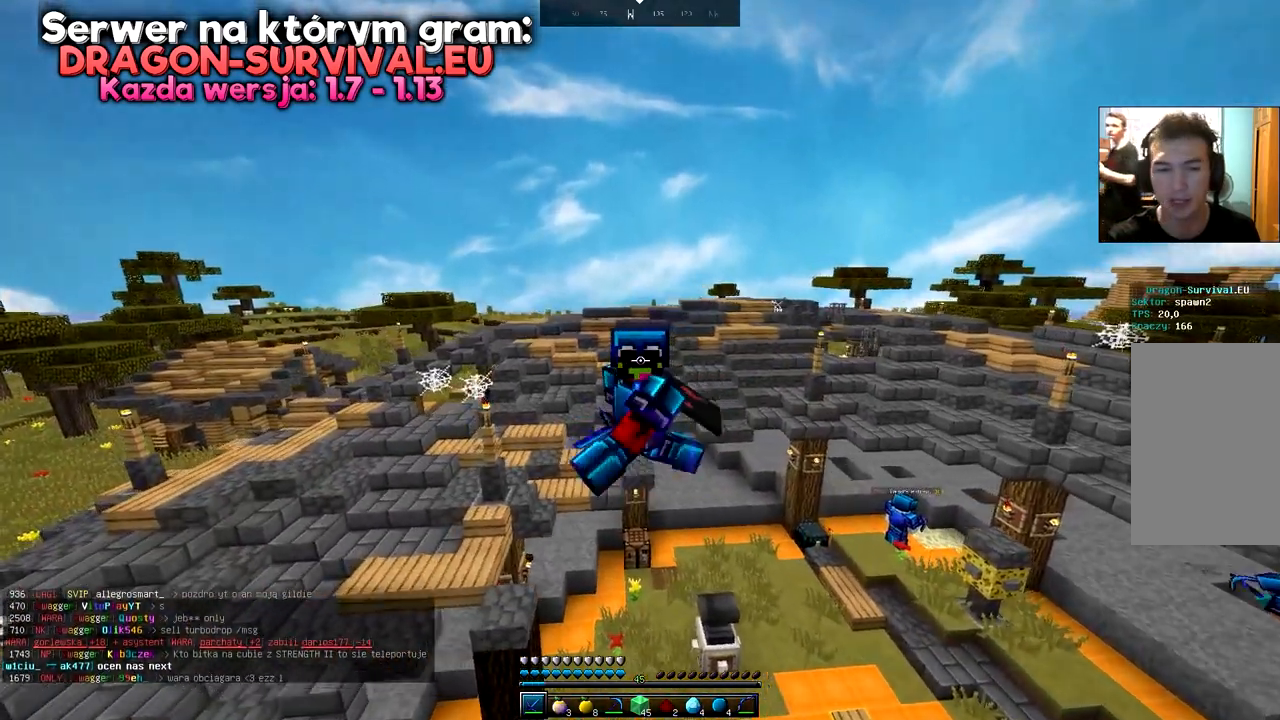
{"keys": ["s"], "mouse": [], "events": []}
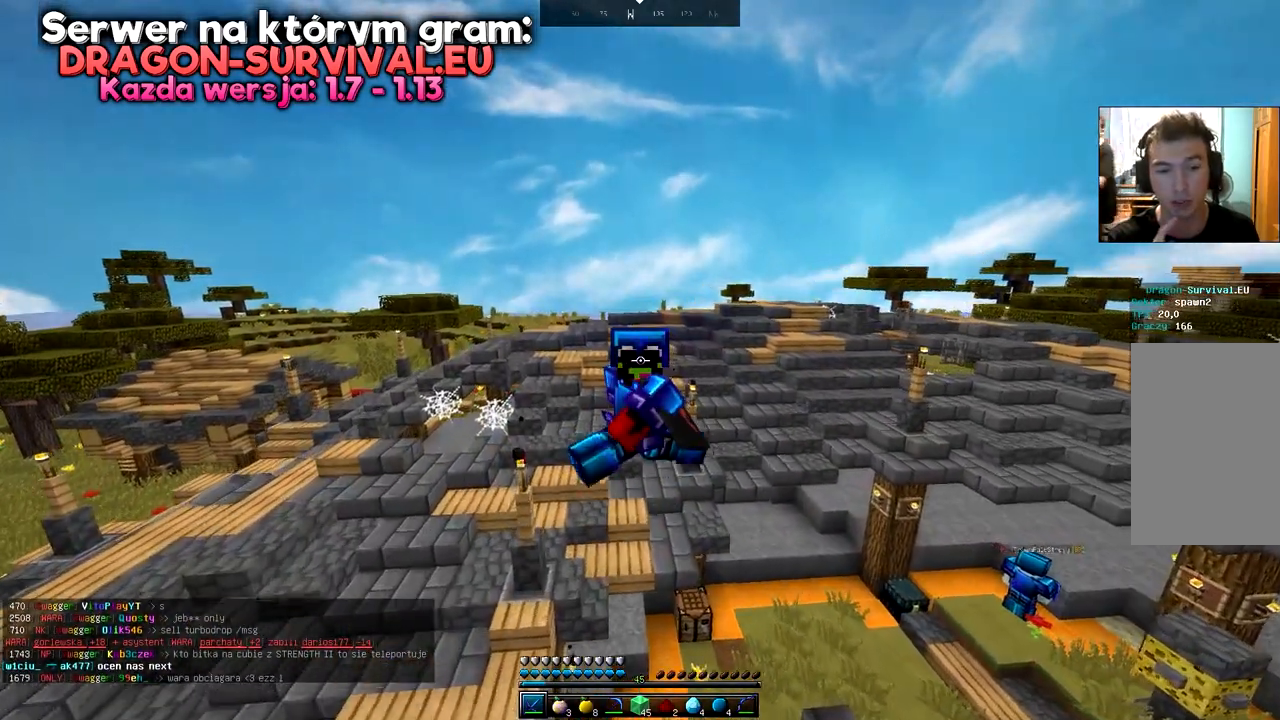
{"keys": ["s"], "mouse": [], "events": []}
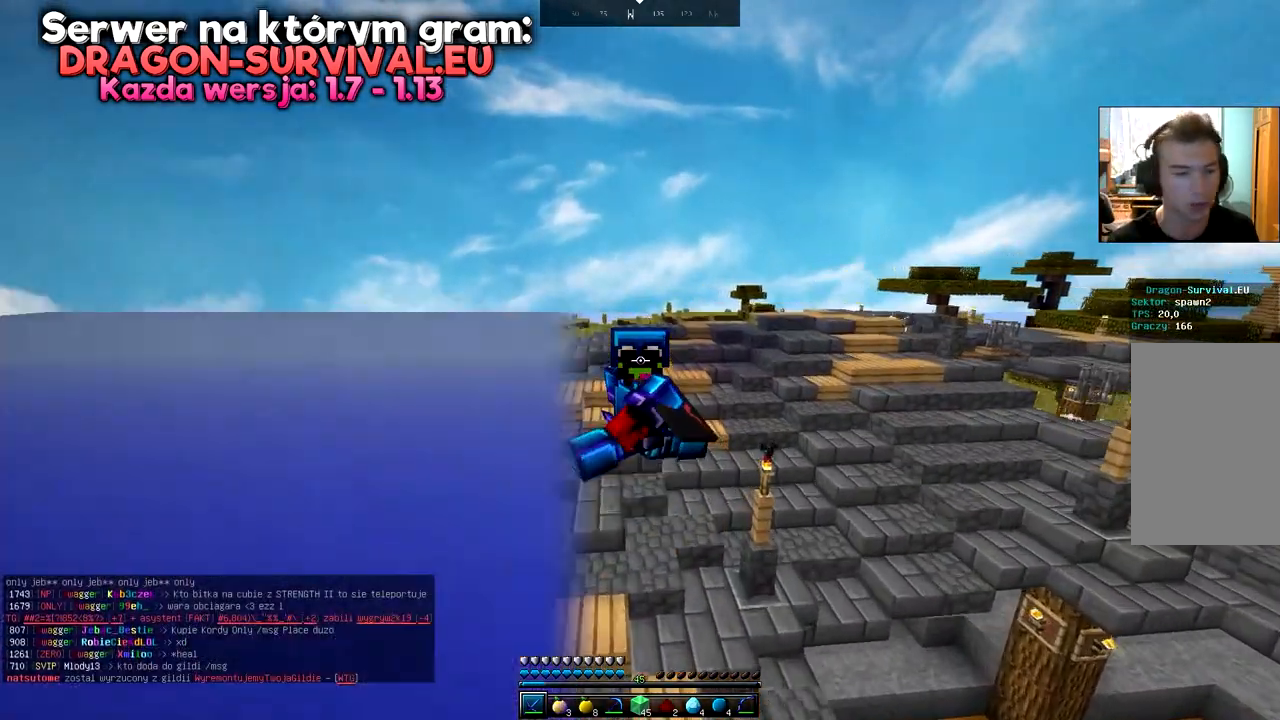
{"keys": [], "mouse": [], "events": [[50, "s", "up"]]}
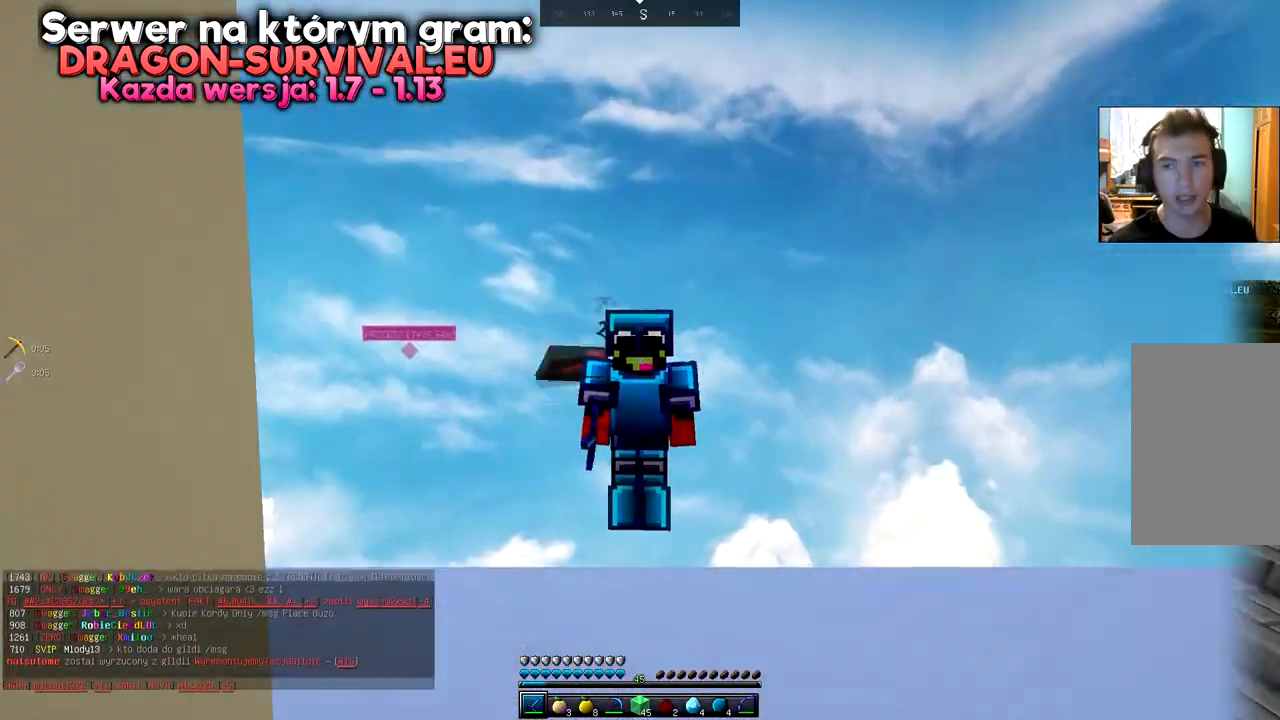
{"keys": [], "mouse": [], "events": []}
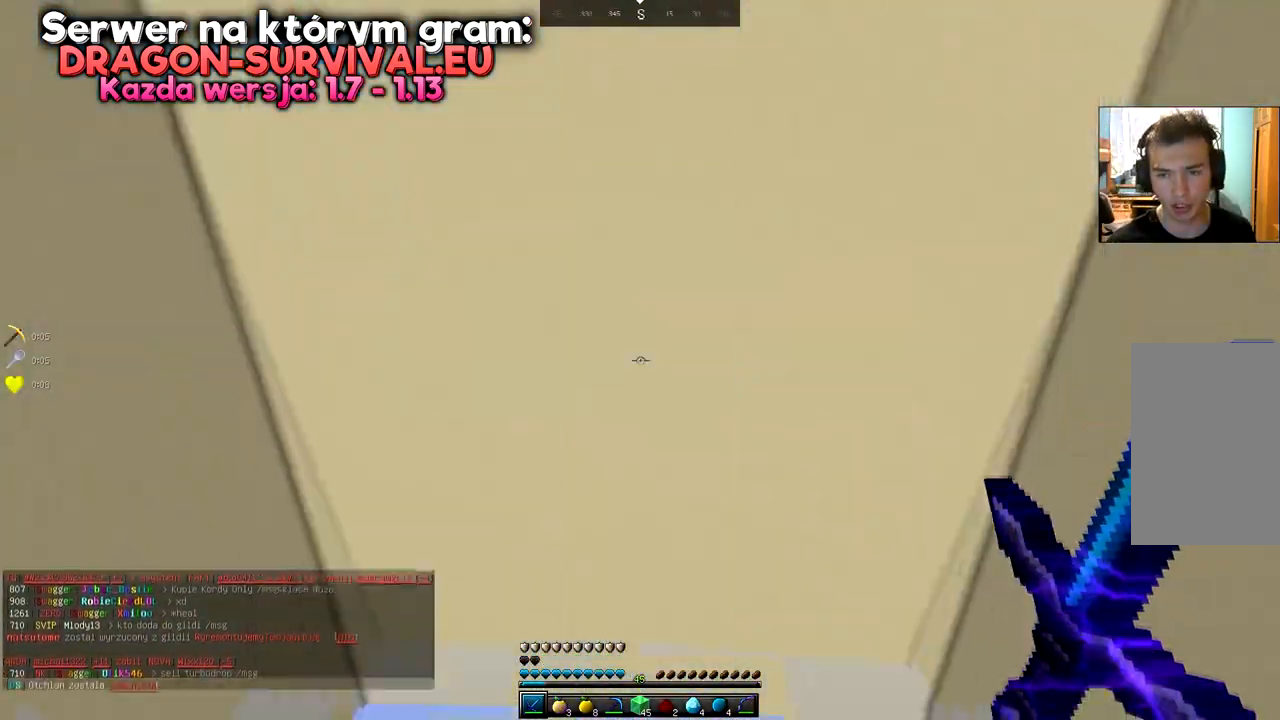
{"keys": [], "mouse": [], "events": []}
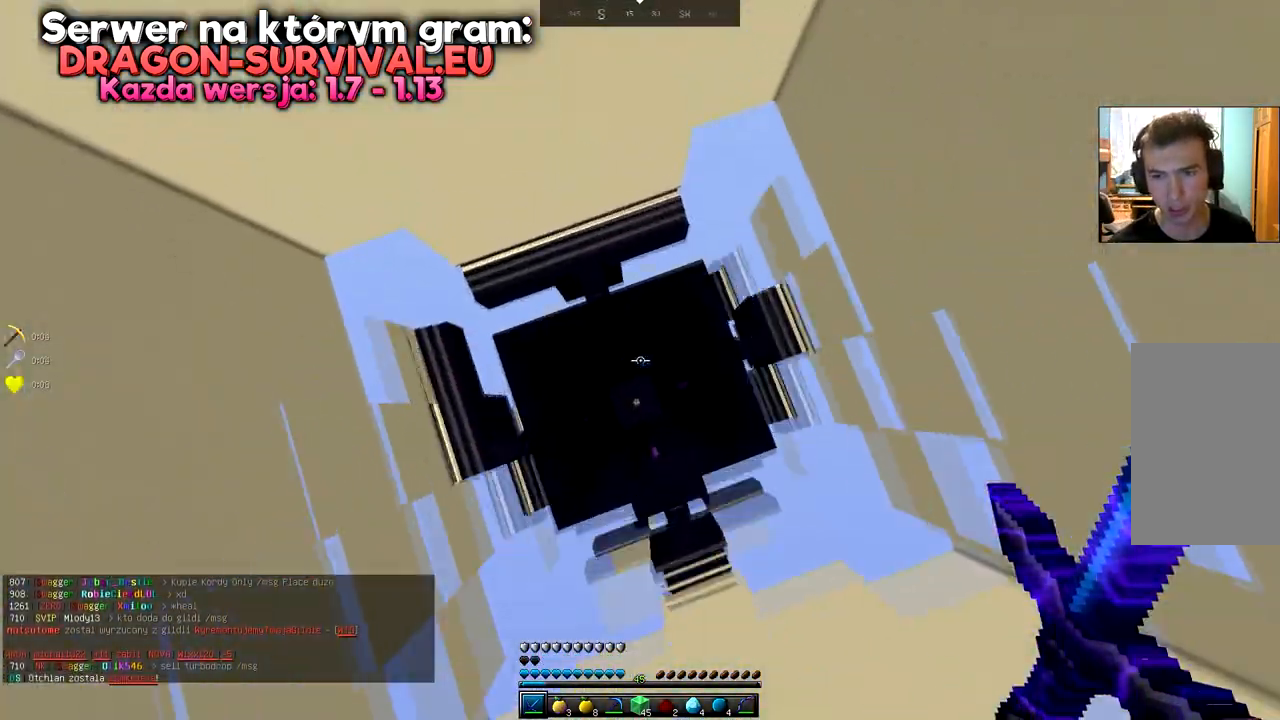
{"keys": ["space"], "mouse": [], "events": [[167, "space", "down"]]}
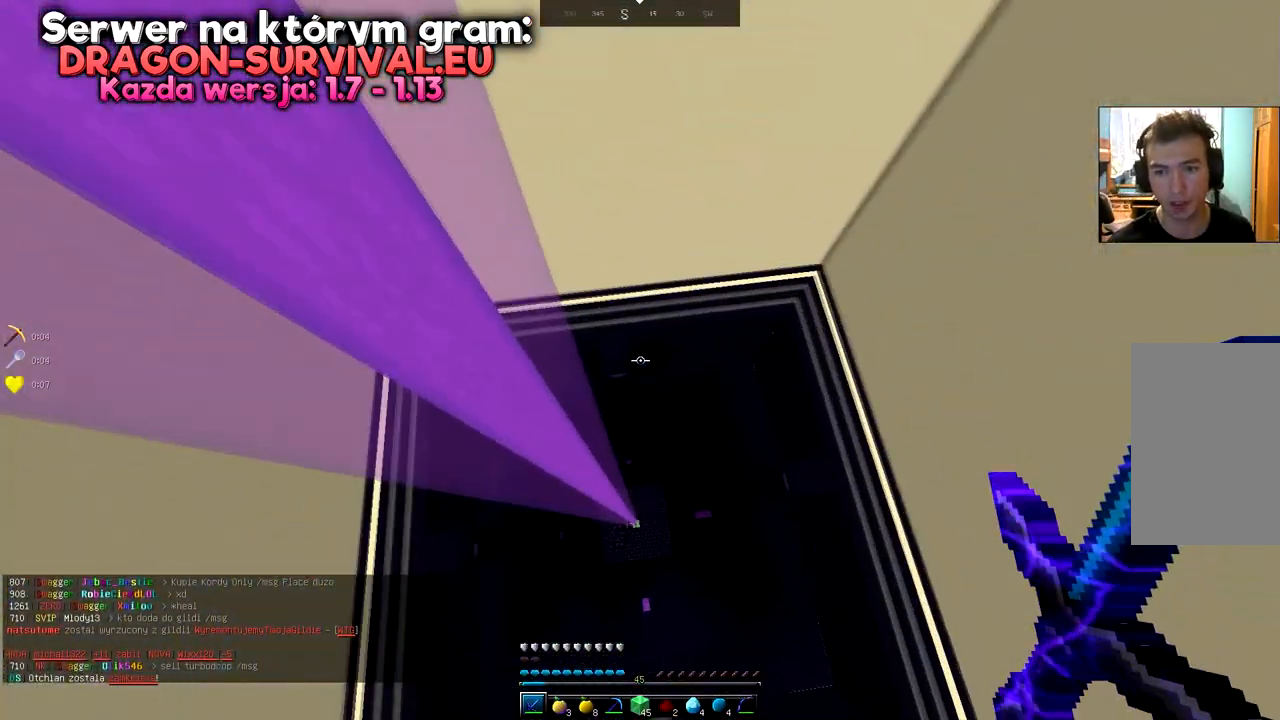
{"keys": [], "mouse": [], "events": [[367, "space", "up"]]}
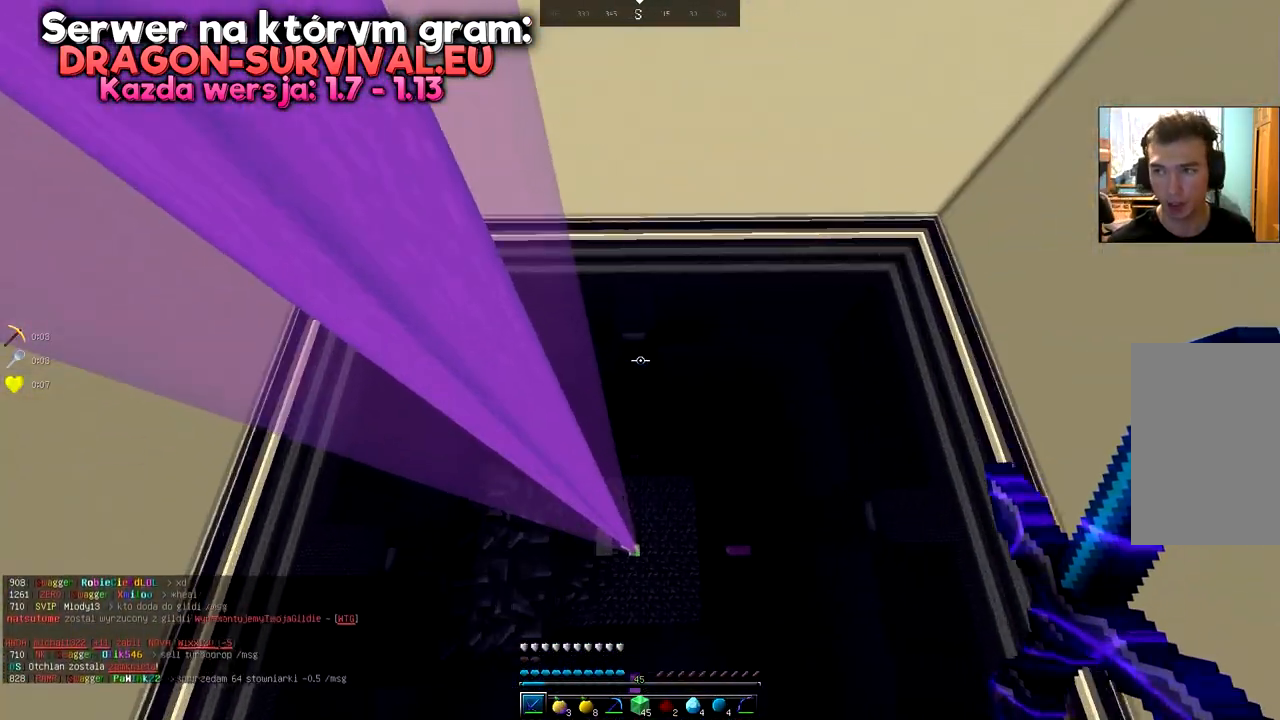
{"keys": [], "mouse": [], "events": []}
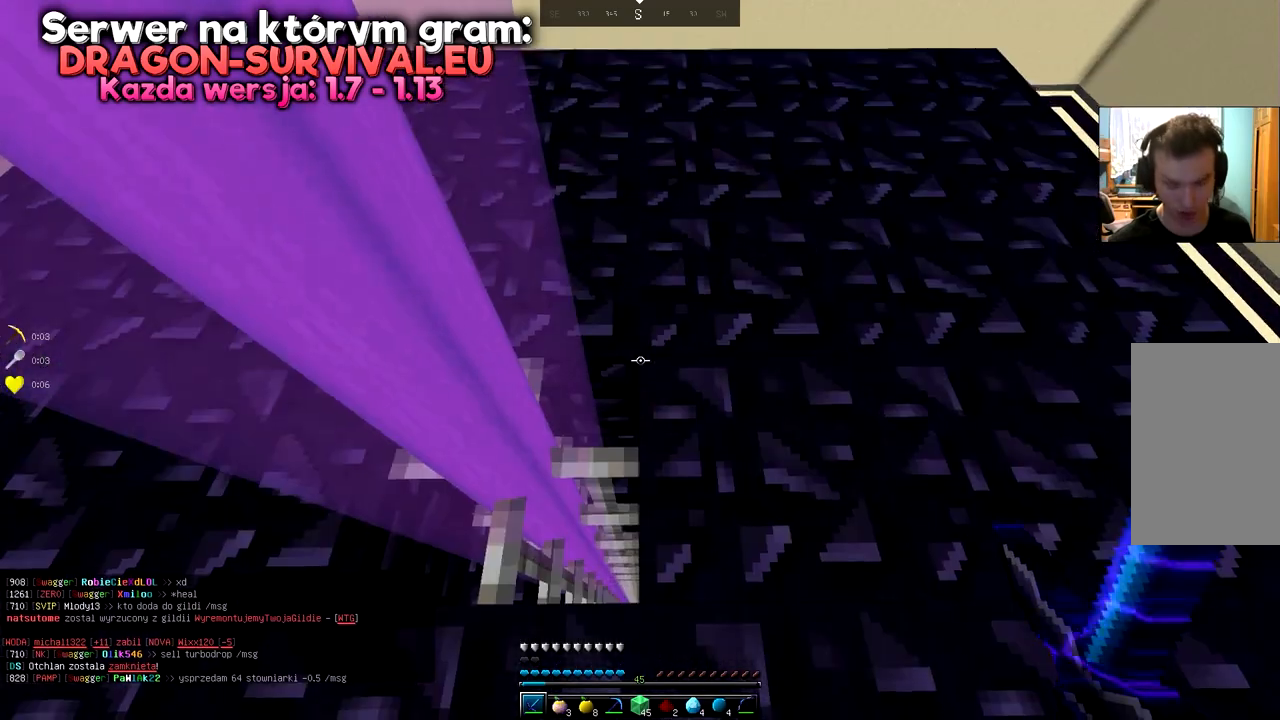
{"keys": [], "mouse": [], "events": []}